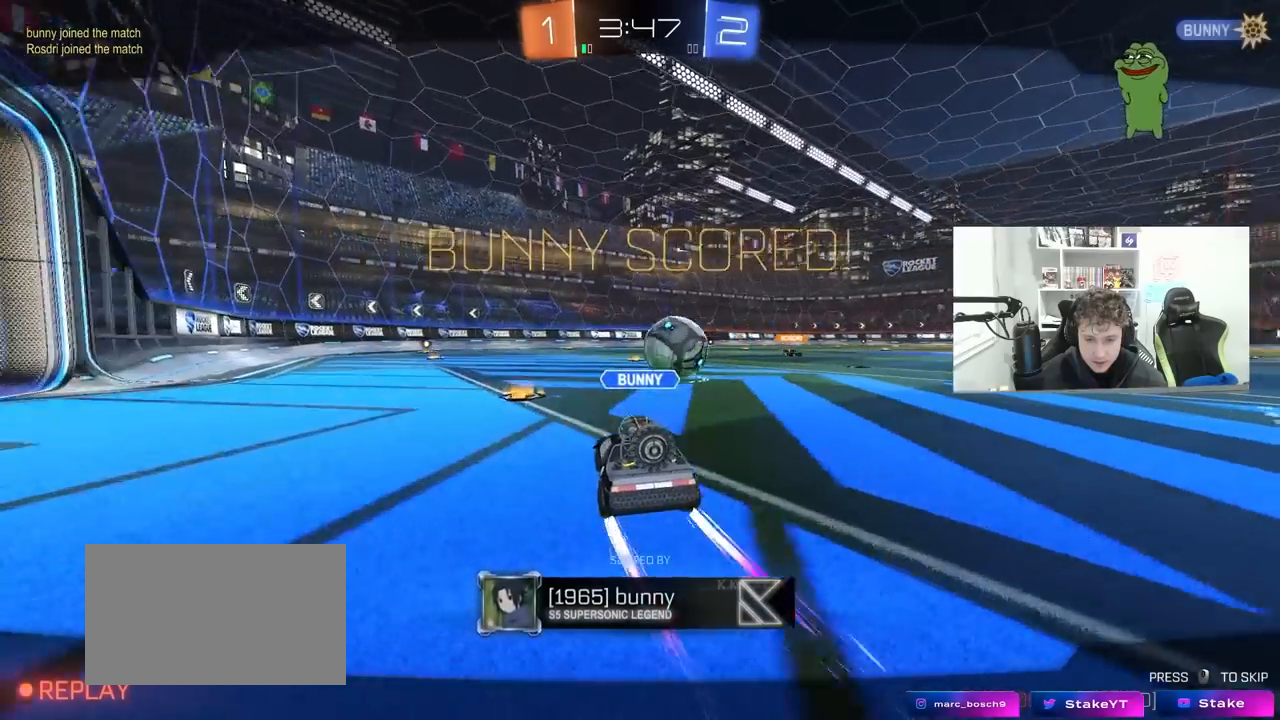
Gameplay with keyboard and mouse; each line is a JSON object with the keys and mouse buttons held at the frame after it. "events" lists presses ("down") and releases ("up") of "1", "2", "3", "4", "5", "a", "alt", "c", "caps_lock", "ctrl", "d", "e", "f", "g", "q", "r", "s", "shift", "space", "t", "tab", "v", "w", "x", "z", "mouse_left", "mouse_wheel" and "mouse_right" between this image and that frame as [ms after this image, input, new state], when the widget could be followed in between. "mouse_left", "mouse_wheel", "mouse_right" = the "left", "wheel", "right" buttons of the "mouse" list. No other keys are recorded. "wheel" means that the mouse wheel is clicked or scrolled. "mouse_move" is the direction in which the mouse moves at that frame (one of eight, or "still"), when it could be read.
{"keys": [], "mouse": [], "mouse_move": "still", "events": [[133, "mouse_right", "down"], [217, "mouse_right", "up"]]}
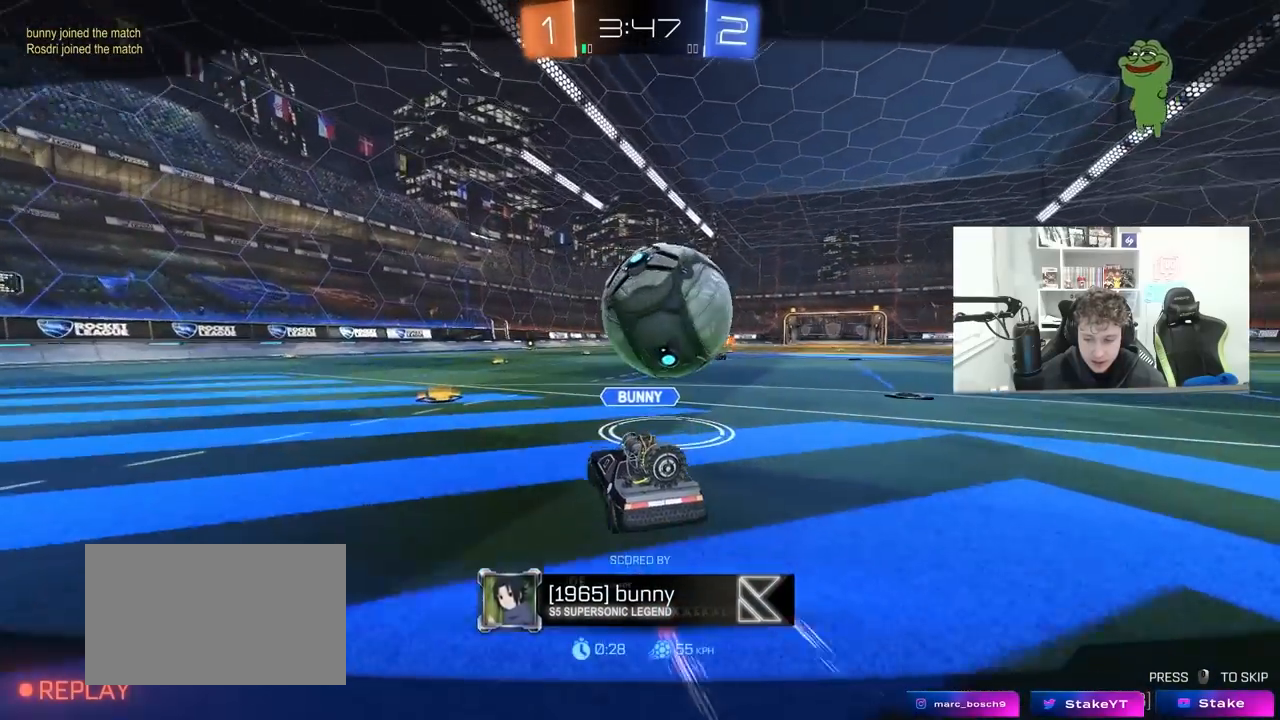
{"keys": ["tab"], "mouse": [], "mouse_move": "still", "events": [[17, "mouse_right", "down"], [200, "mouse_right", "up"], [433, "tab", "down"]]}
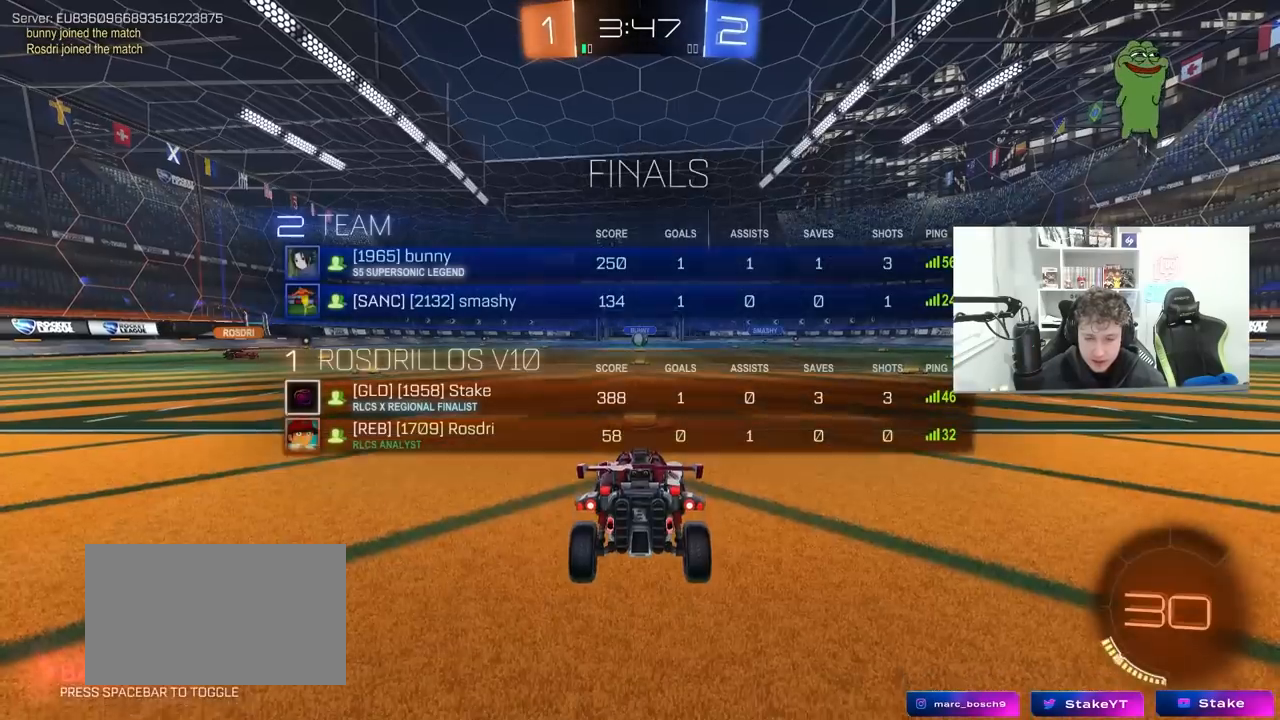
{"keys": ["tab"], "mouse": [], "mouse_move": "still", "events": [[217, "tab", "up"], [300, "mouse_right", "down"], [350, "tab", "down"], [450, "mouse_right", "up"]]}
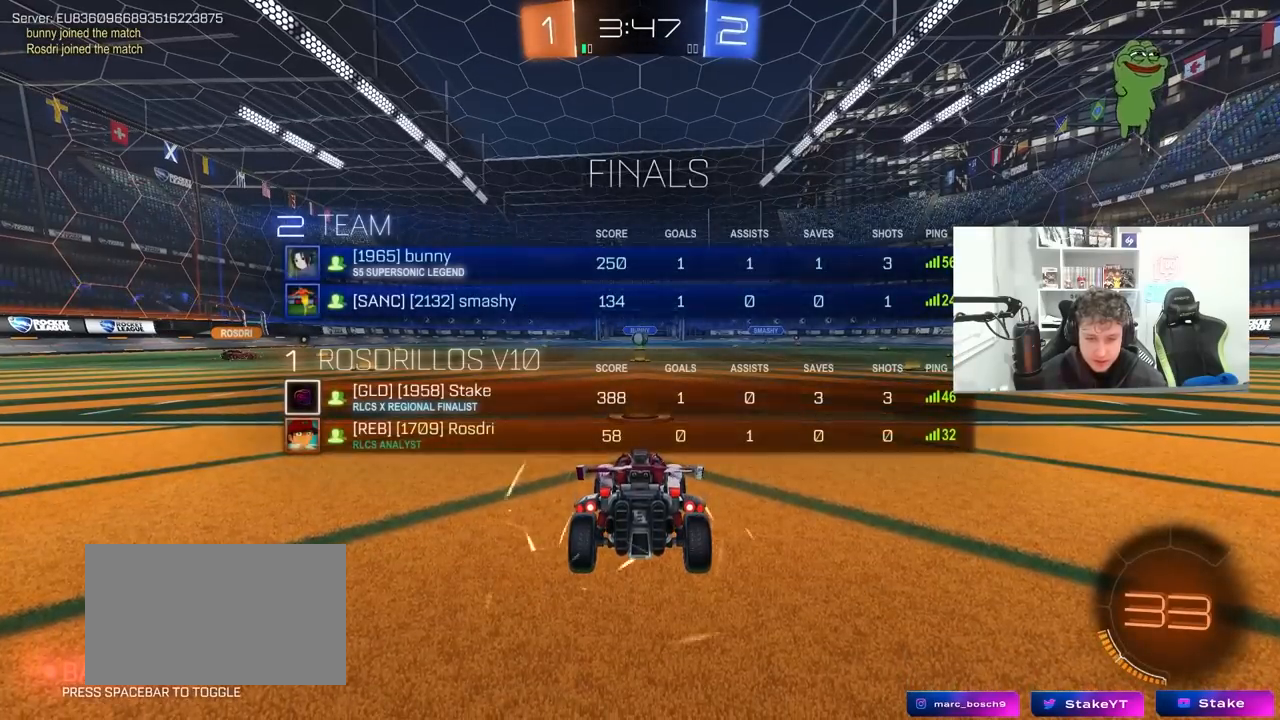
{"keys": [], "mouse": [], "mouse_move": "still", "events": [[50, "tab", "up"]]}
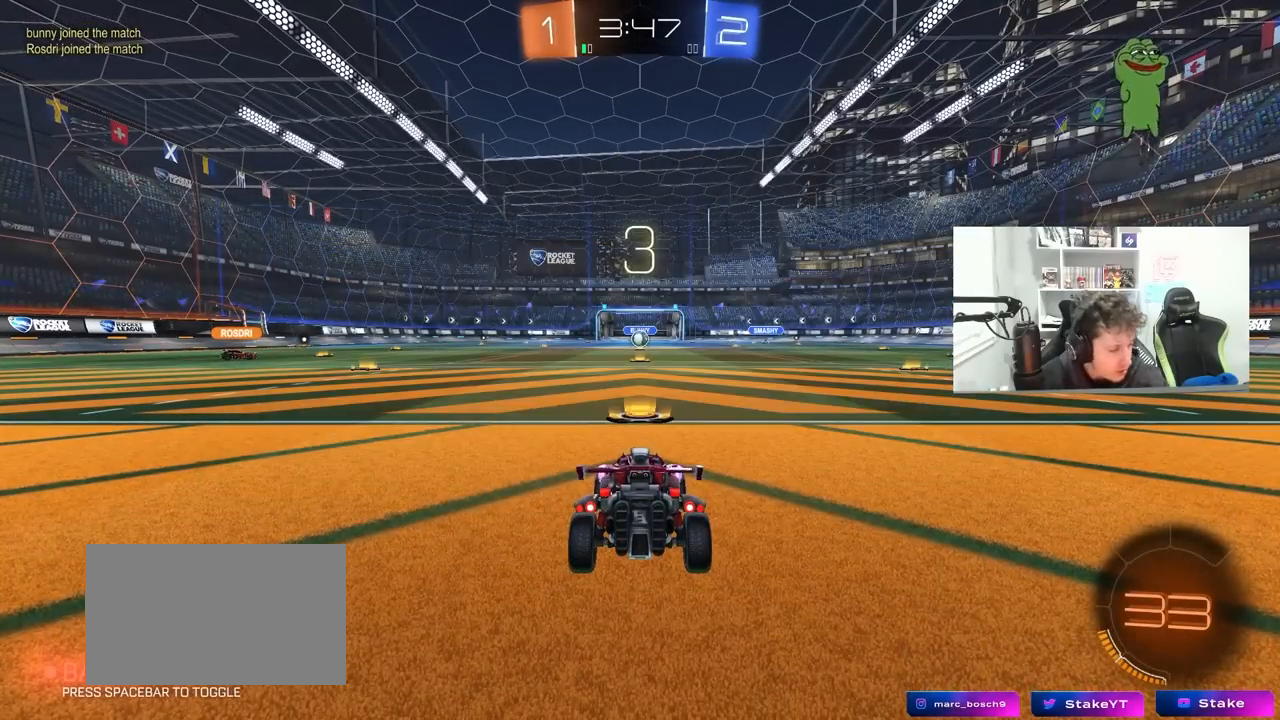
{"keys": [], "mouse": [], "mouse_move": "still", "events": []}
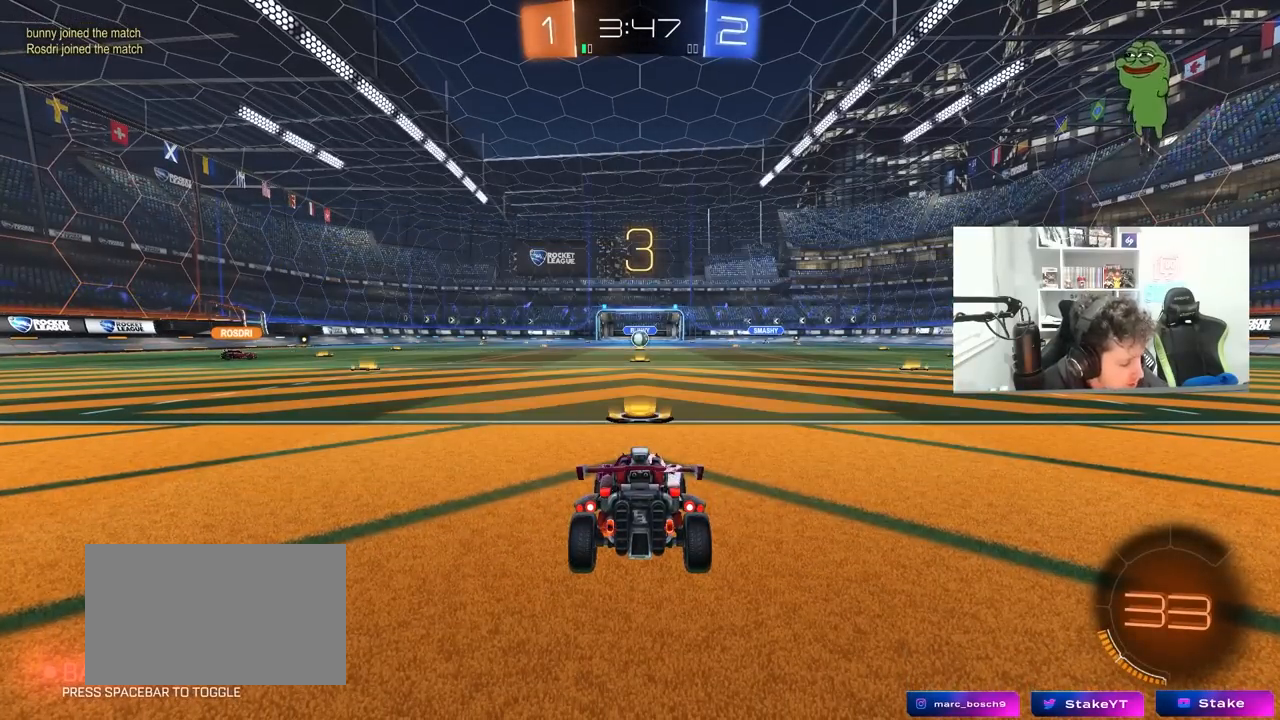
{"keys": [], "mouse": [], "mouse_move": "still", "events": []}
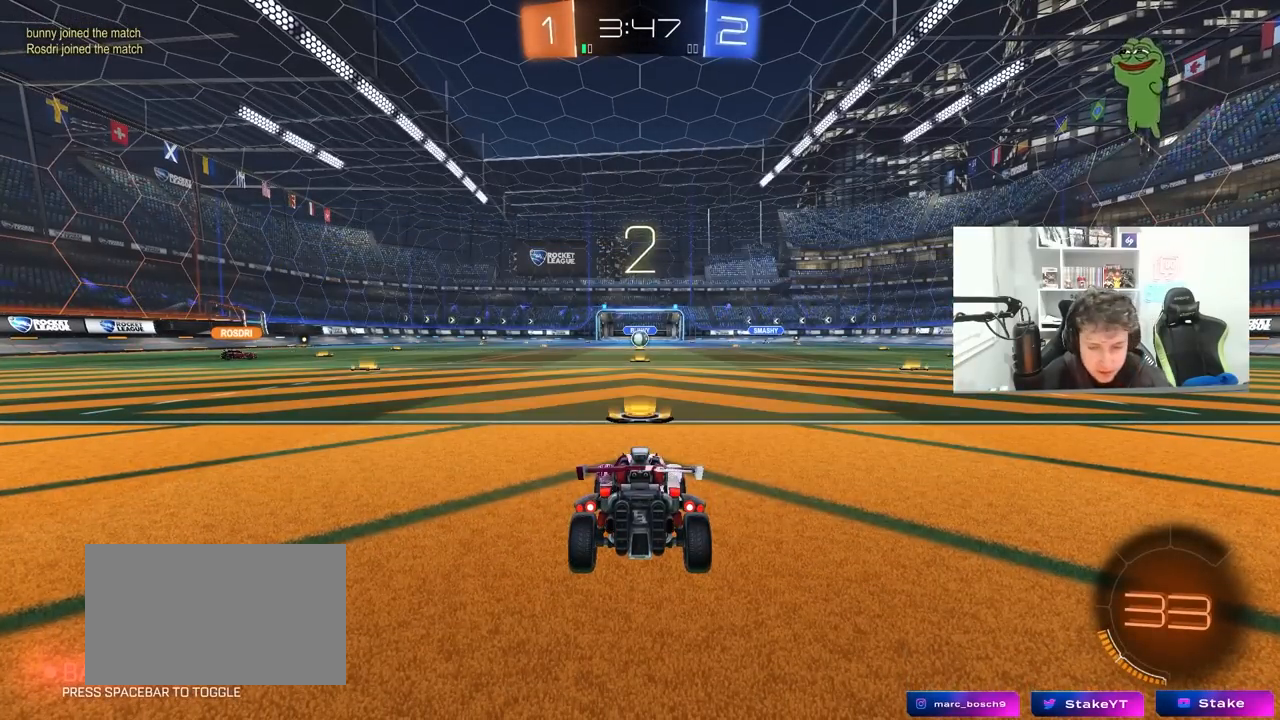
{"keys": [], "mouse": ["left"], "mouse_move": "right", "events": [[417, "mouse_left", "down"]]}
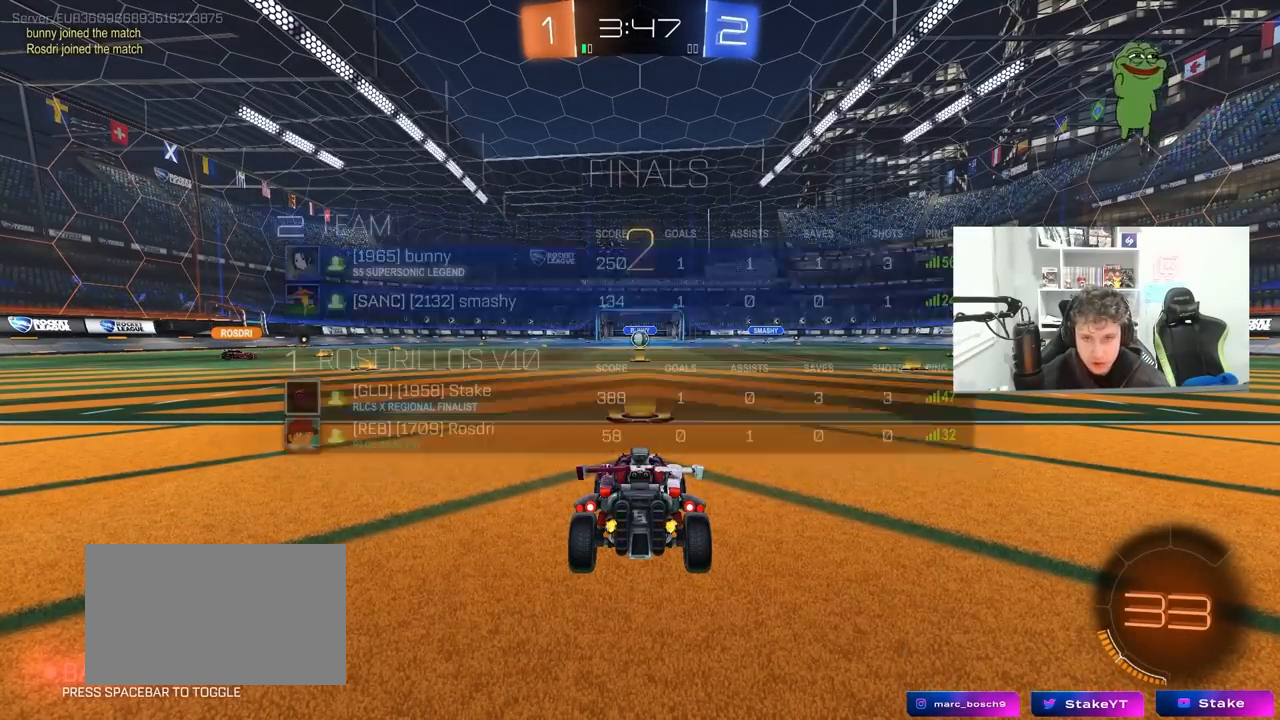
{"keys": ["tab", "w"], "mouse": [], "mouse_move": "right", "events": [[17, "tab", "down"], [100, "mouse_left", "up"], [200, "mouse_wheel", "down"], [283, "mouse_wheel", "up"], [333, "w", "down"], [383, "mouse_wheel", "down"], [483, "mouse_wheel", "up"]]}
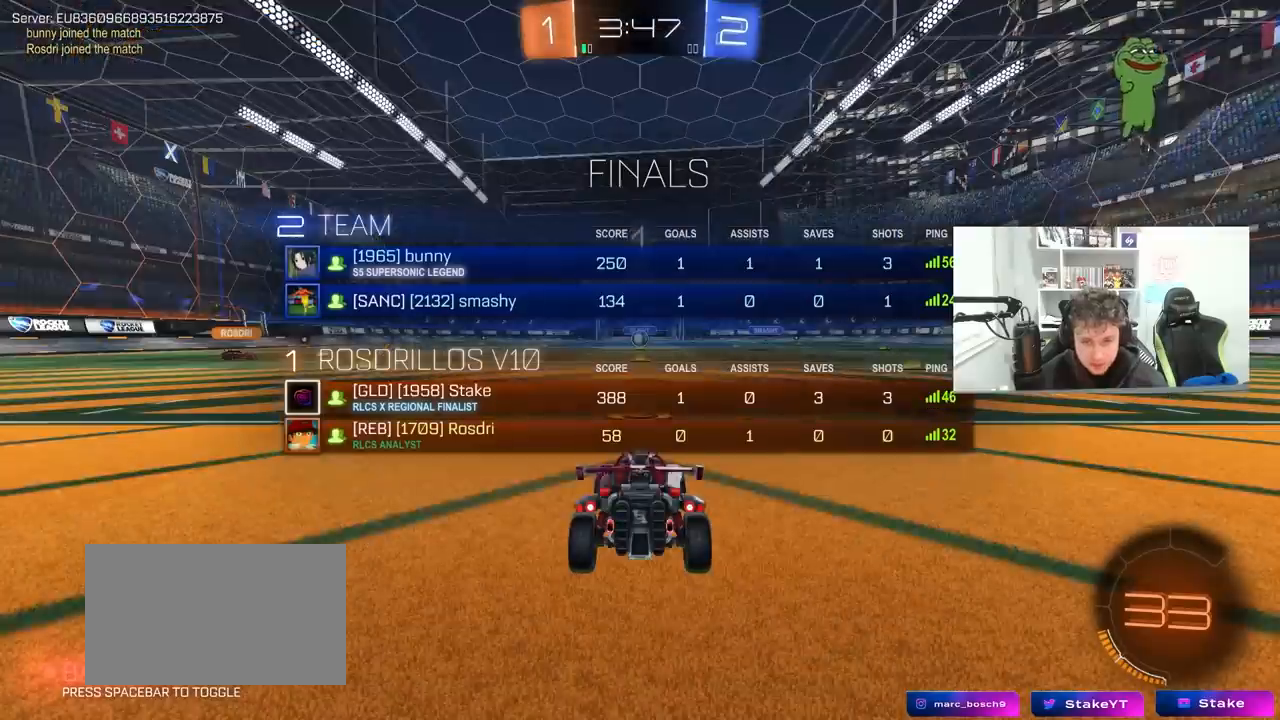
{"keys": ["w"], "mouse": ["left"], "mouse_move": "right", "events": [[167, "mouse_left", "down"], [500, "tab", "up"]]}
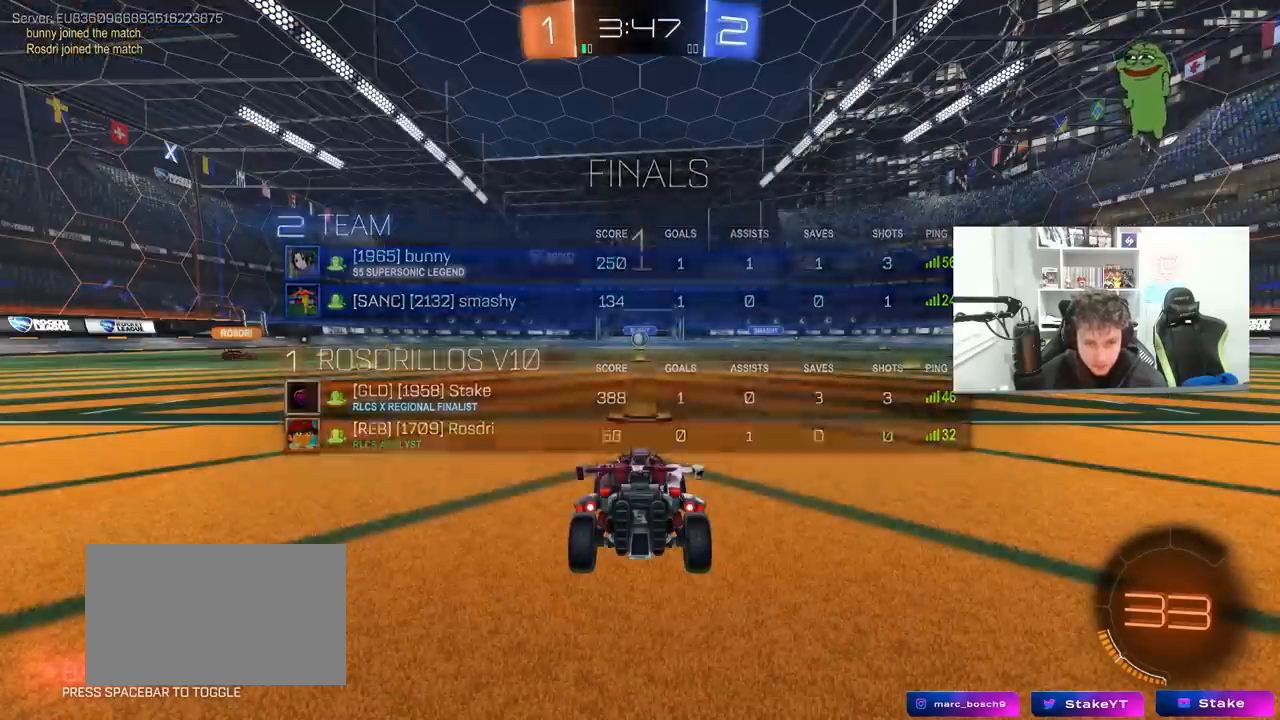
{"keys": ["w"], "mouse": ["left"], "mouse_move": "still", "events": []}
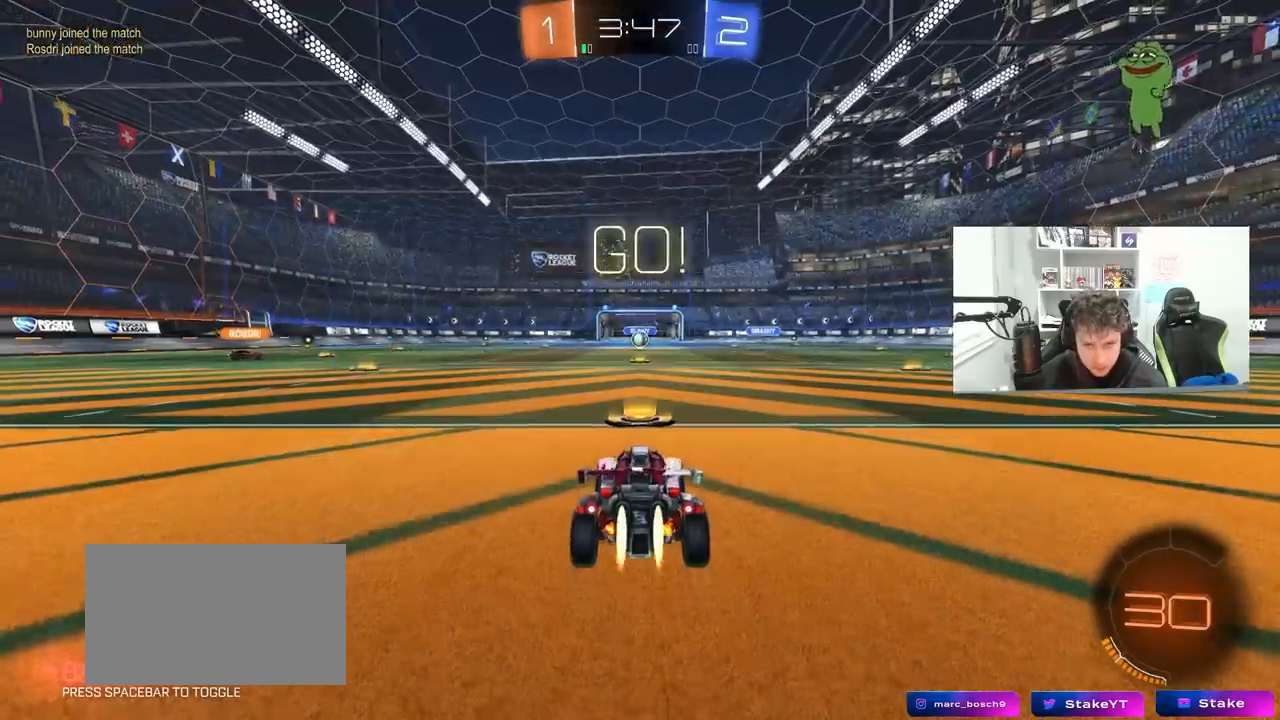
{"keys": ["a", "s", "shift"], "mouse": ["left", "right"], "mouse_move": "down-left", "events": [[250, "d", "down"], [283, "space", "down"], [333, "mouse_right", "down"], [383, "a", "down"], [383, "d", "up"], [383, "mouse_right", "up"], [383, "shift", "down"], [383, "space", "up"], [433, "mouse_right", "down"], [483, "s", "down"], [483, "w", "up"]]}
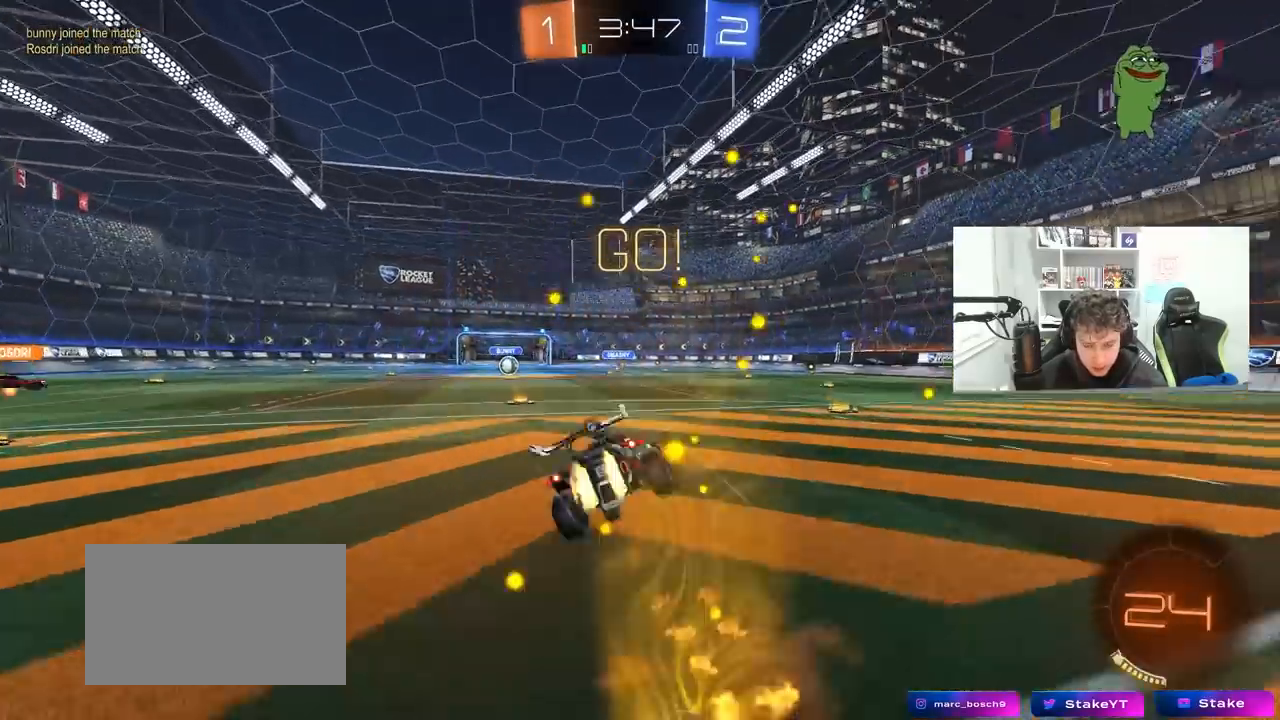
{"keys": ["a", "shift"], "mouse": ["left"], "mouse_move": "still", "events": [[117, "mouse_left", "up"], [117, "mouse_right", "up"], [117, "space", "down"], [300, "space", "up"], [400, "mouse_left", "down"], [400, "s", "up"]]}
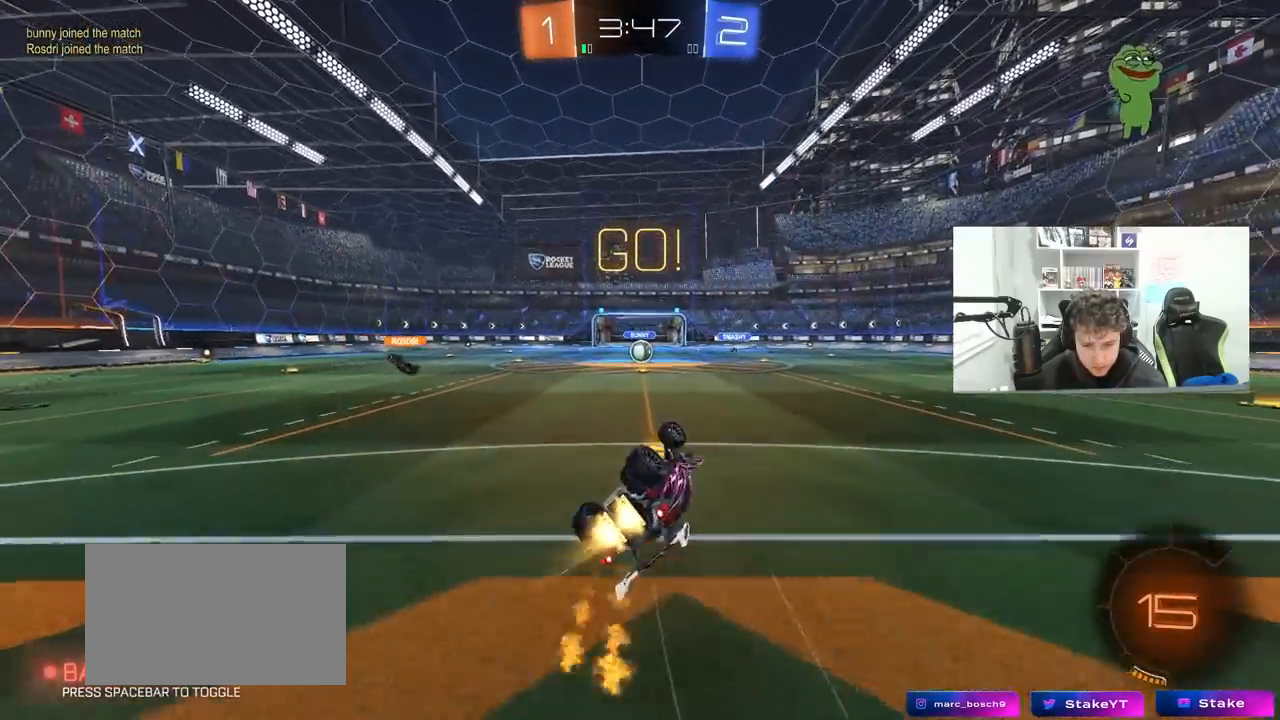
{"keys": [], "mouse": [], "mouse_move": "left", "events": [[50, "s", "down"], [133, "mouse_left", "up"], [183, "s", "up"], [233, "shift", "up"], [267, "a", "up"]]}
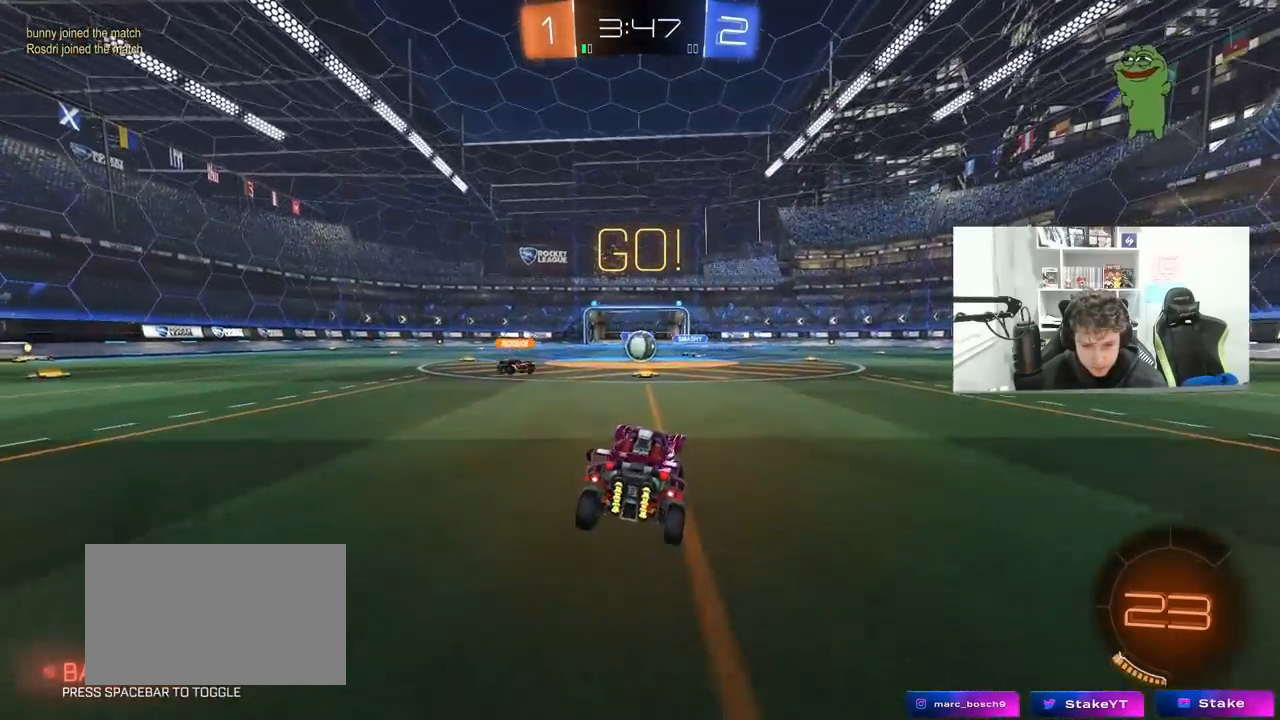
{"keys": ["d", "w"], "mouse": [], "mouse_move": "still", "events": [[50, "a", "down"], [50, "w", "down"], [100, "a", "up"], [250, "d", "down"]]}
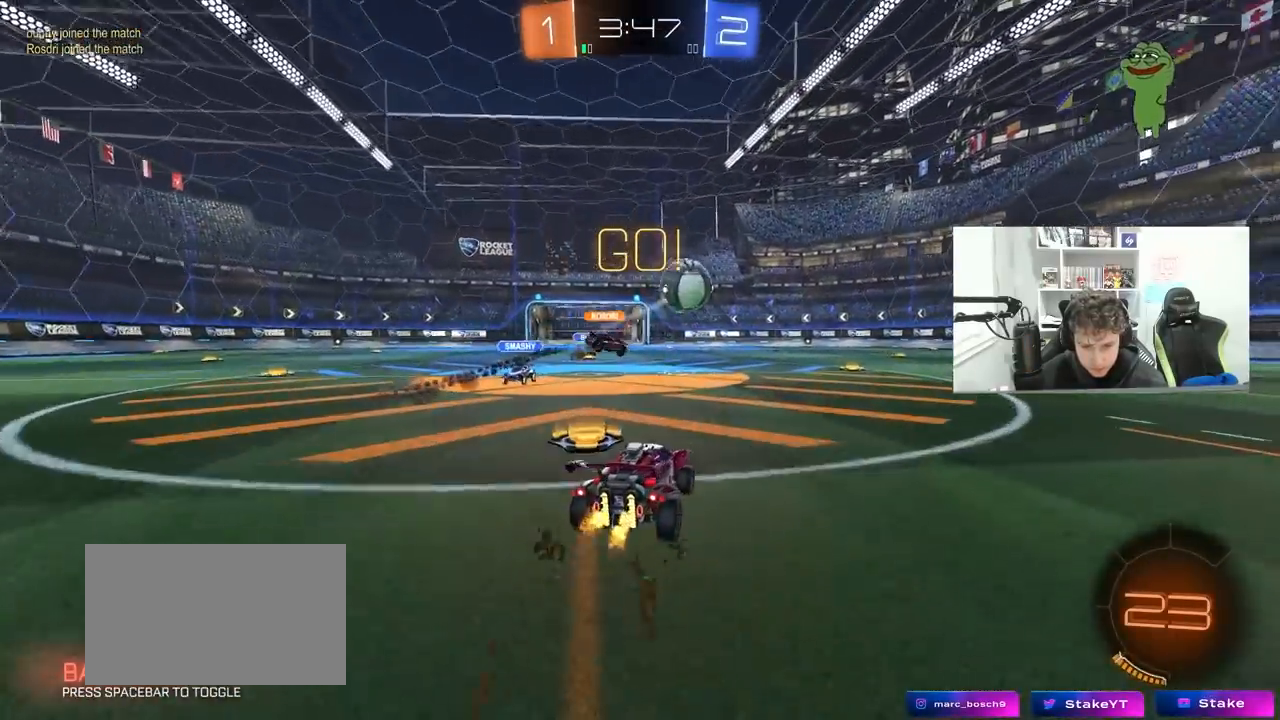
{"keys": ["a", "s"], "mouse": [], "mouse_move": "left", "events": [[17, "mouse_left", "down"], [17, "shift", "down"], [117, "shift", "up"], [267, "d", "up"], [300, "a", "down"], [300, "mouse_left", "up"], [400, "w", "up"], [500, "s", "down"]]}
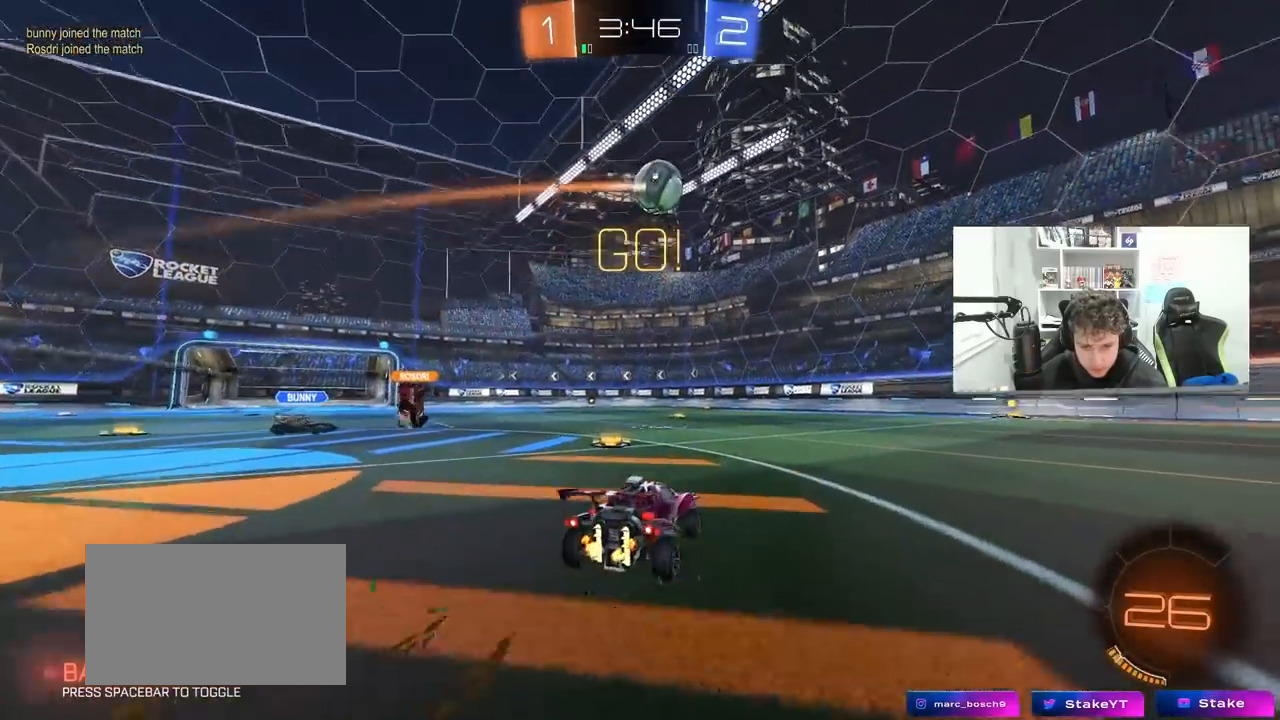
{"keys": ["d", "w"], "mouse": [], "mouse_move": "still", "events": [[233, "s", "up"], [267, "a", "up"], [317, "d", "down"], [417, "w", "down"]]}
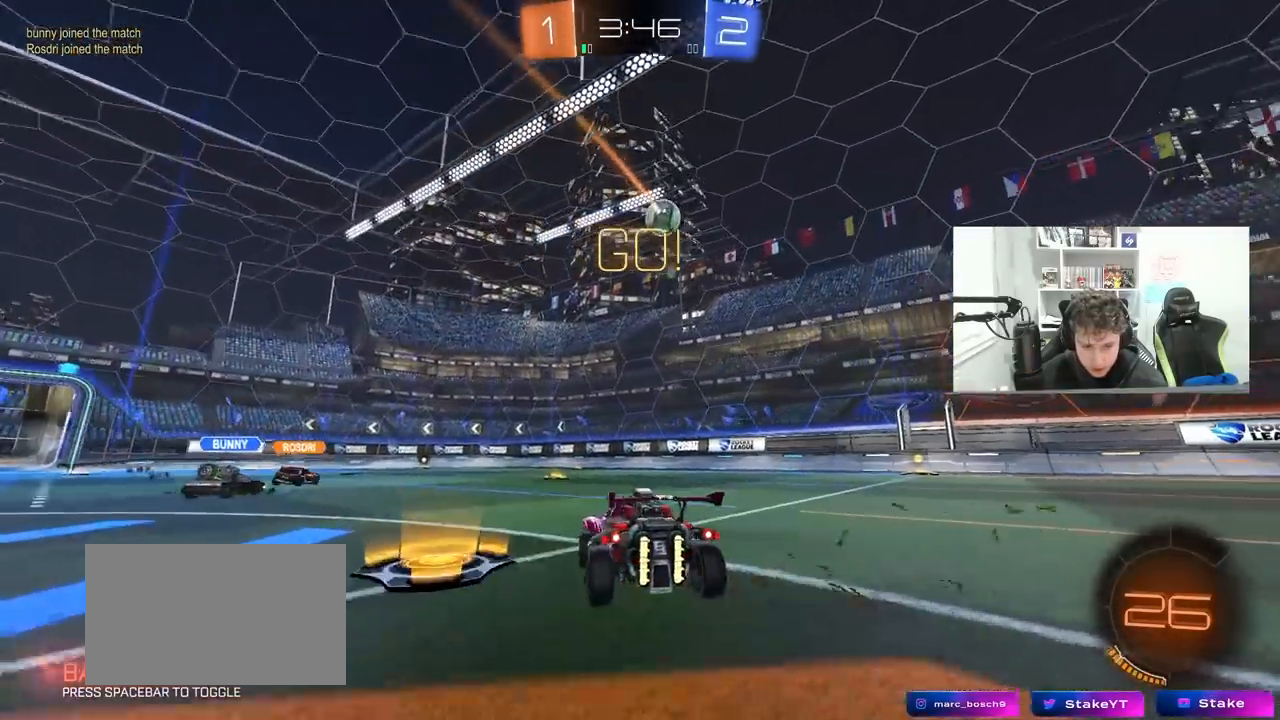
{"keys": [], "mouse": [], "mouse_move": "still", "events": [[50, "d", "up"], [383, "w", "up"]]}
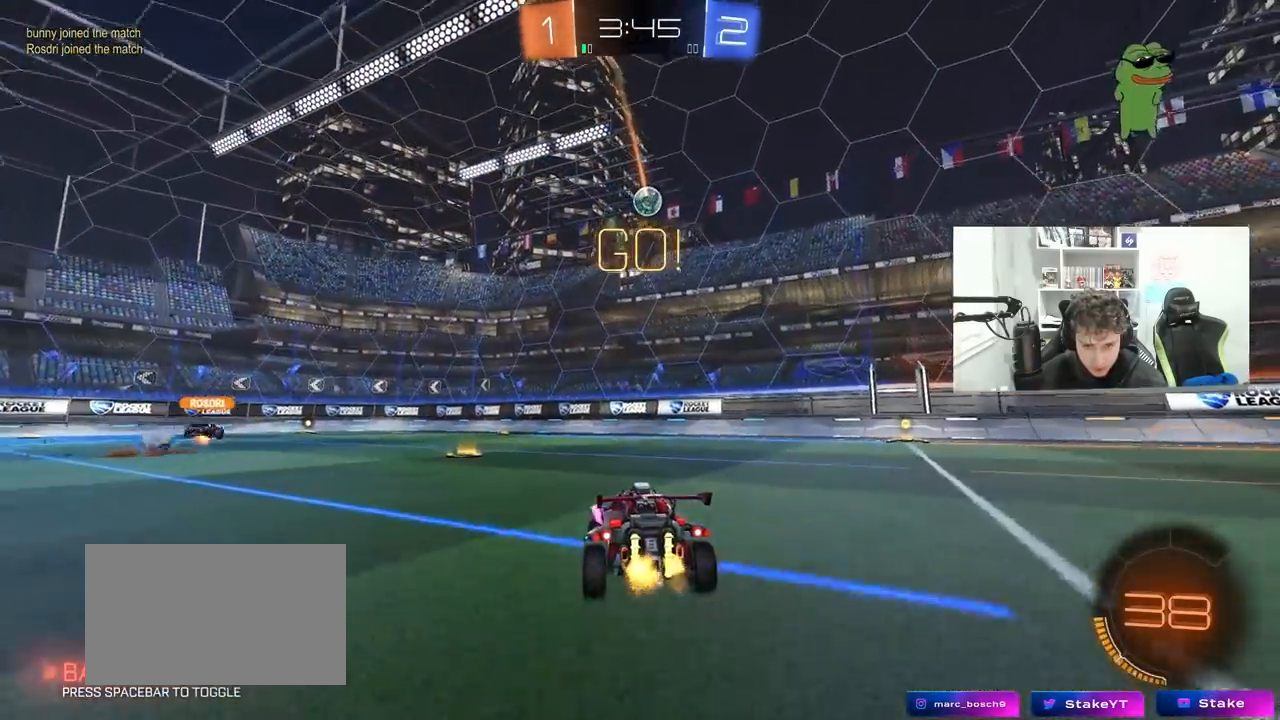
{"keys": ["w"], "mouse": [], "mouse_move": "still", "events": [[67, "a", "down"], [67, "w", "down"], [350, "a", "up"], [450, "a", "down"], [483, "a", "up"]]}
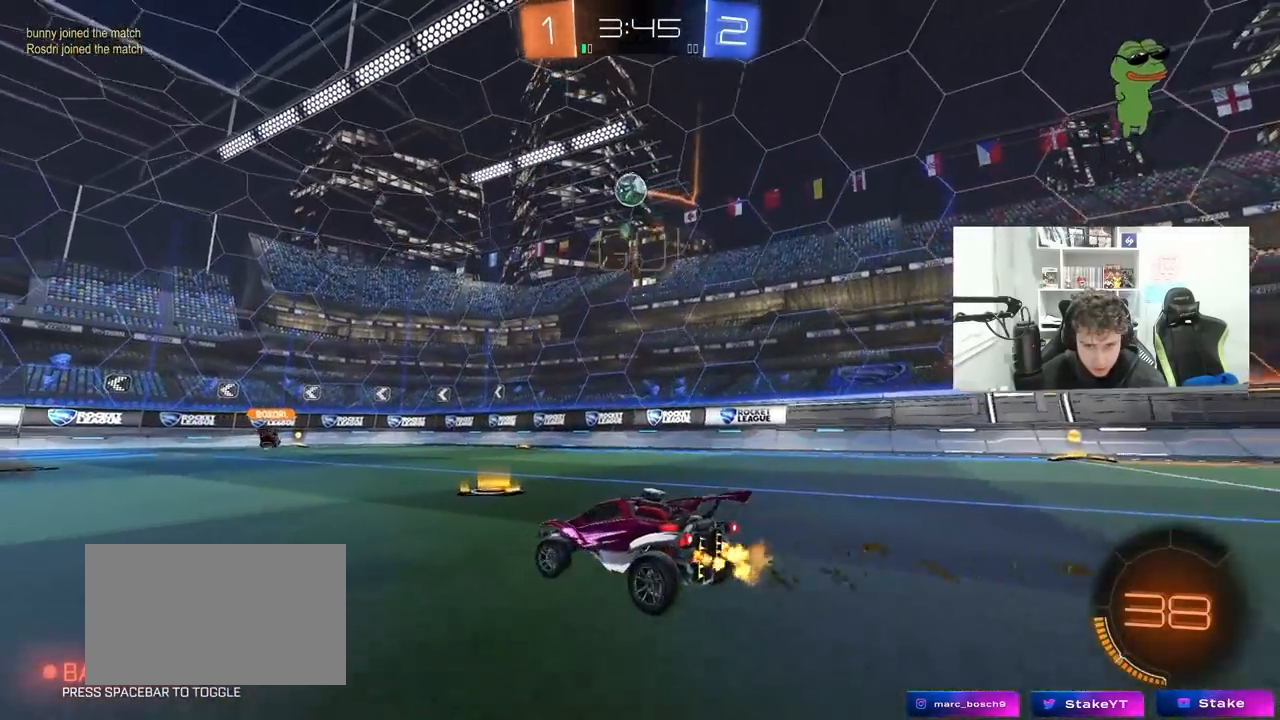
{"keys": ["a", "shift"], "mouse": ["right"], "mouse_move": "down-left", "events": [[33, "mouse_left", "down"], [33, "mouse_right", "down"], [33, "w", "up"], [83, "d", "down"], [133, "s", "down"], [183, "d", "up"], [233, "mouse_left", "up"], [267, "mouse_left", "down"], [267, "mouse_right", "up"], [267, "s", "up"], [317, "mouse_right", "down"], [367, "a", "down"], [367, "s", "down"], [367, "shift", "down"], [467, "mouse_left", "up"], [467, "s", "up"]]}
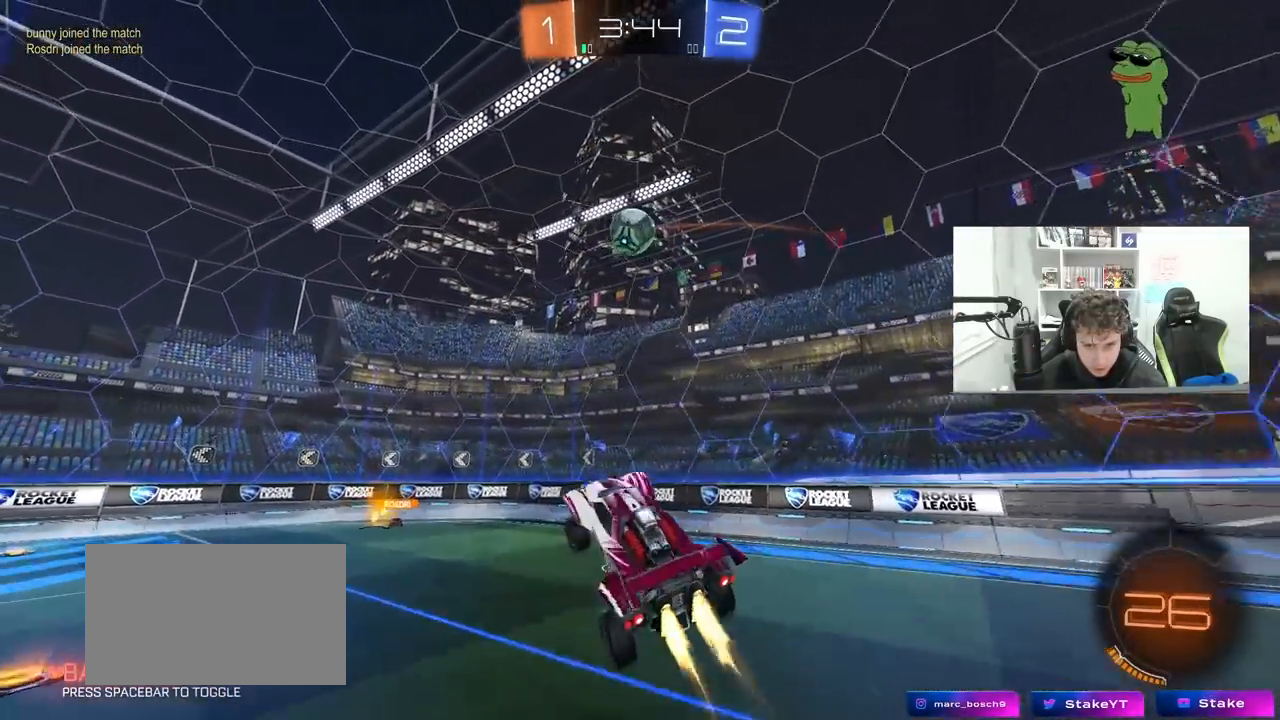
{"keys": ["d"], "mouse": ["left"], "mouse_move": "still", "events": [[17, "a", "up"], [17, "mouse_left", "down"], [17, "mouse_right", "up"], [17, "shift", "up"], [100, "mouse_left", "up"], [150, "a", "down"], [200, "mouse_left", "down"], [250, "a", "up"], [250, "shift", "down"], [283, "mouse_left", "up"], [383, "a", "down"], [383, "shift", "up"], [433, "a", "up"], [433, "d", "down"], [483, "mouse_left", "down"]]}
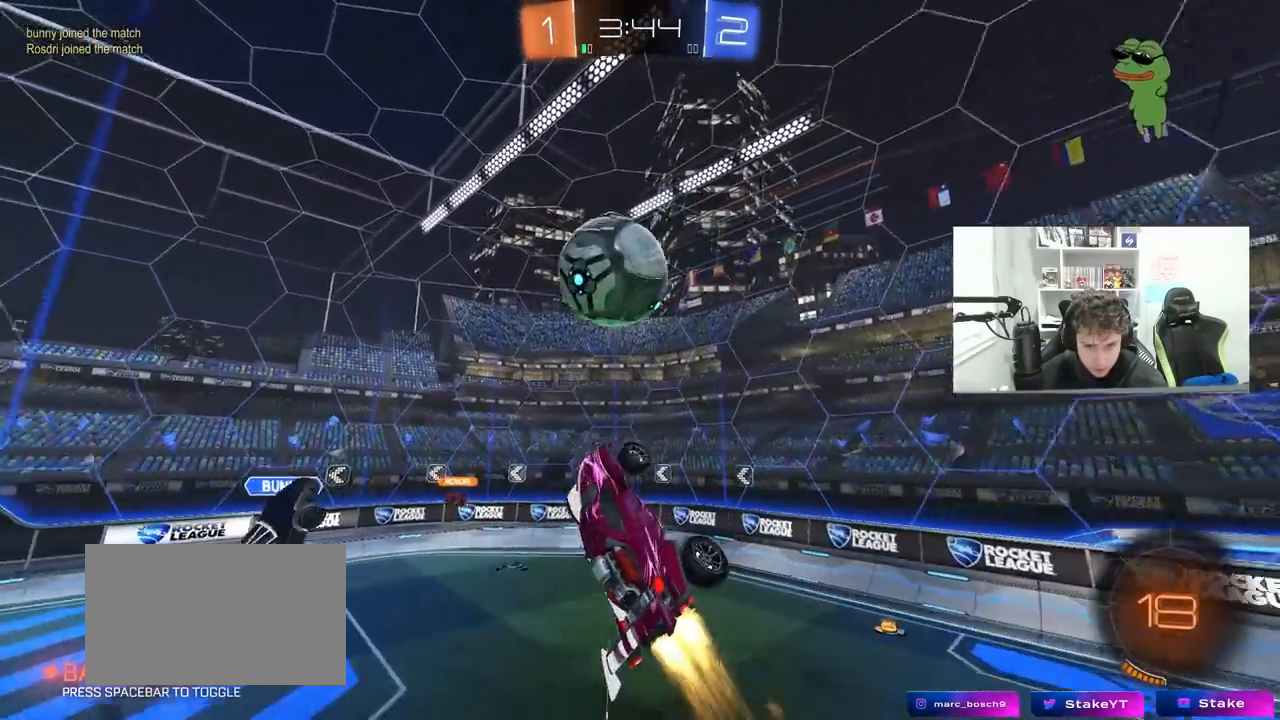
{"keys": ["a"], "mouse": [], "mouse_move": "still", "events": [[17, "s", "down"], [67, "shift", "down"], [117, "a", "down"], [117, "s", "up"], [167, "d", "up"], [167, "shift", "up"], [217, "mouse_left", "up"]]}
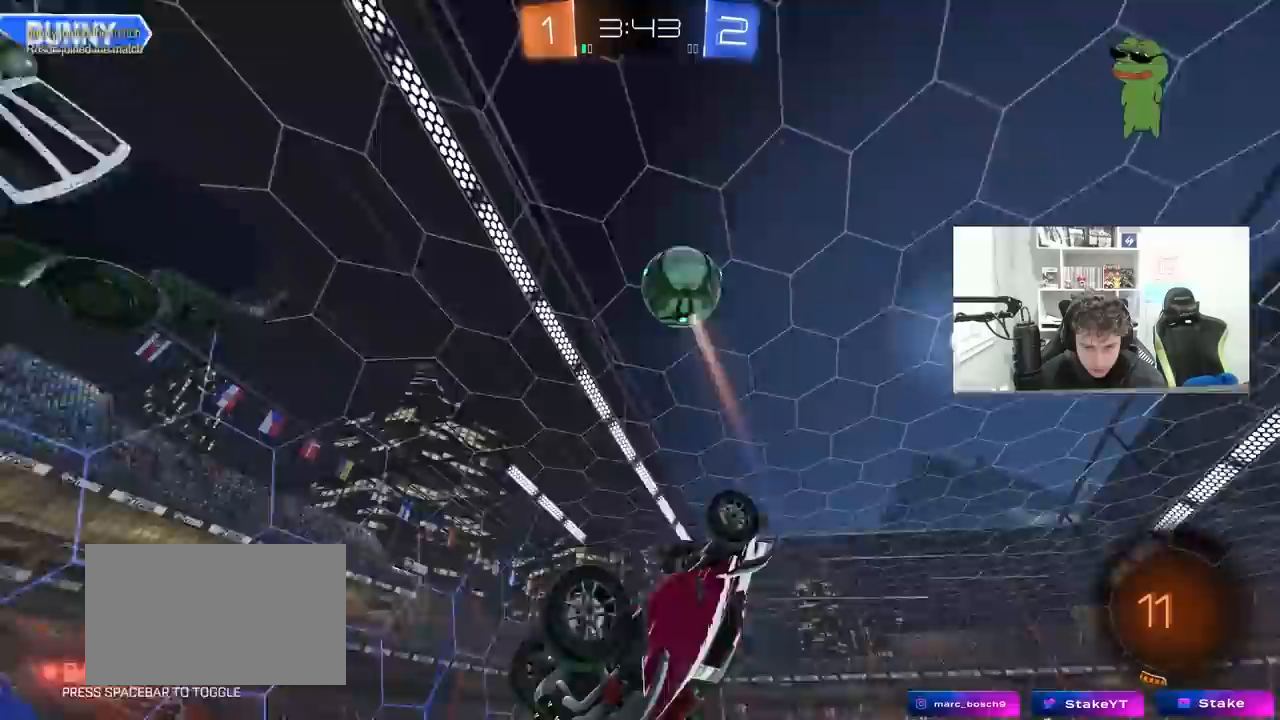
{"keys": ["a", "s", "shift"], "mouse": [], "mouse_move": "still", "events": [[33, "shift", "down"], [83, "s", "down"], [133, "shift", "up"], [283, "a", "up"], [417, "a", "down"], [467, "shift", "down"]]}
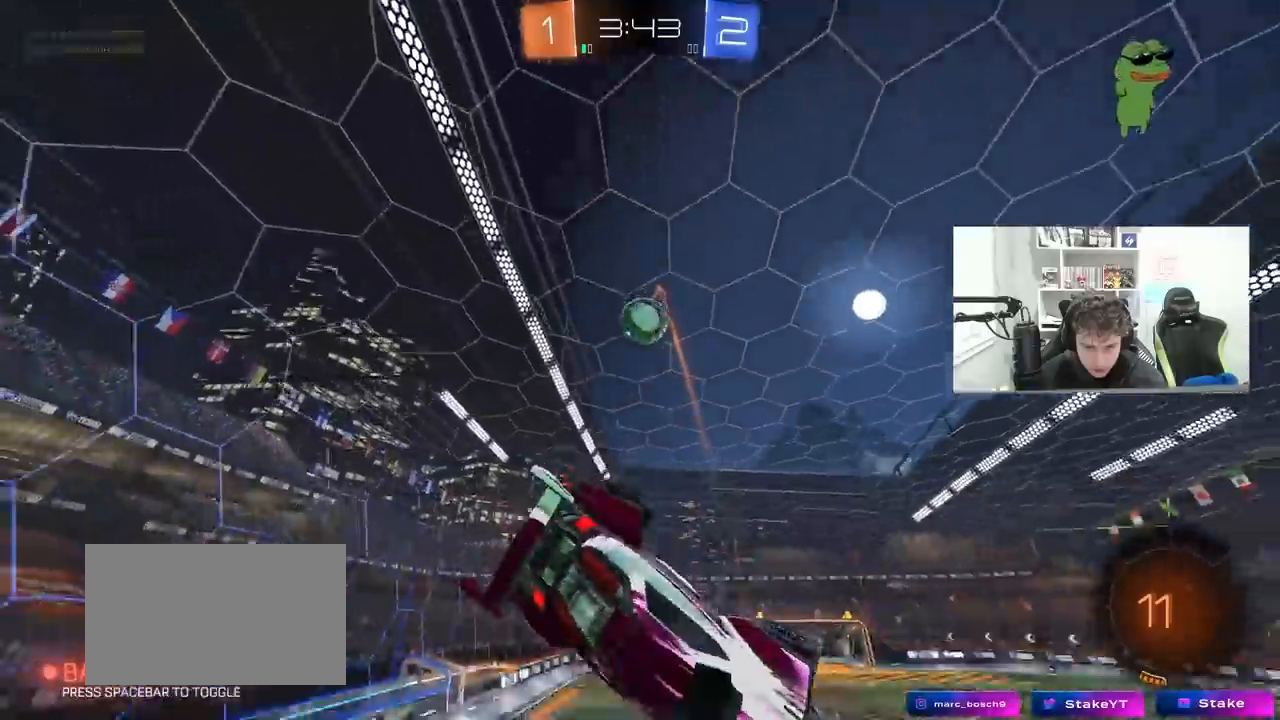
{"keys": ["d", "s"], "mouse": [], "mouse_move": "still", "events": [[50, "a", "up"], [50, "s", "up"], [50, "shift", "up"], [100, "d", "down"], [283, "shift", "down"], [333, "s", "down"], [433, "shift", "up"]]}
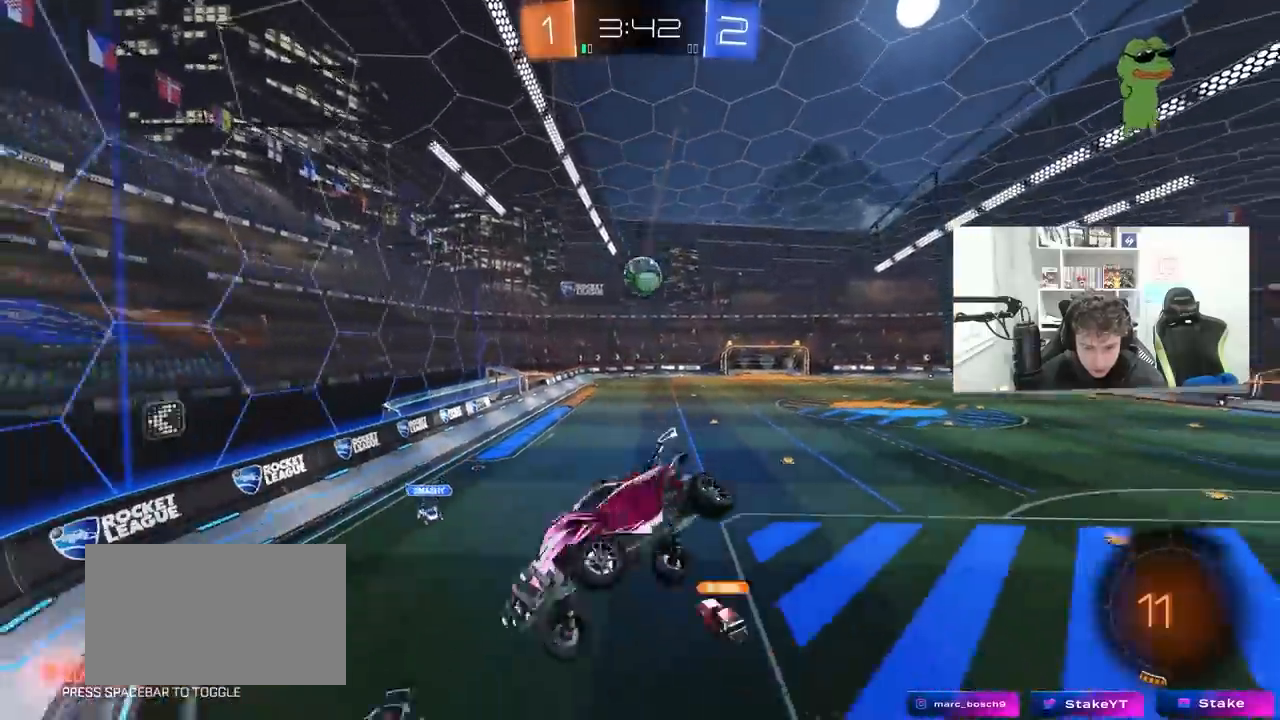
{"keys": ["w"], "mouse": [], "mouse_move": "still", "events": [[33, "s", "up"], [217, "d", "up"], [267, "w", "down"]]}
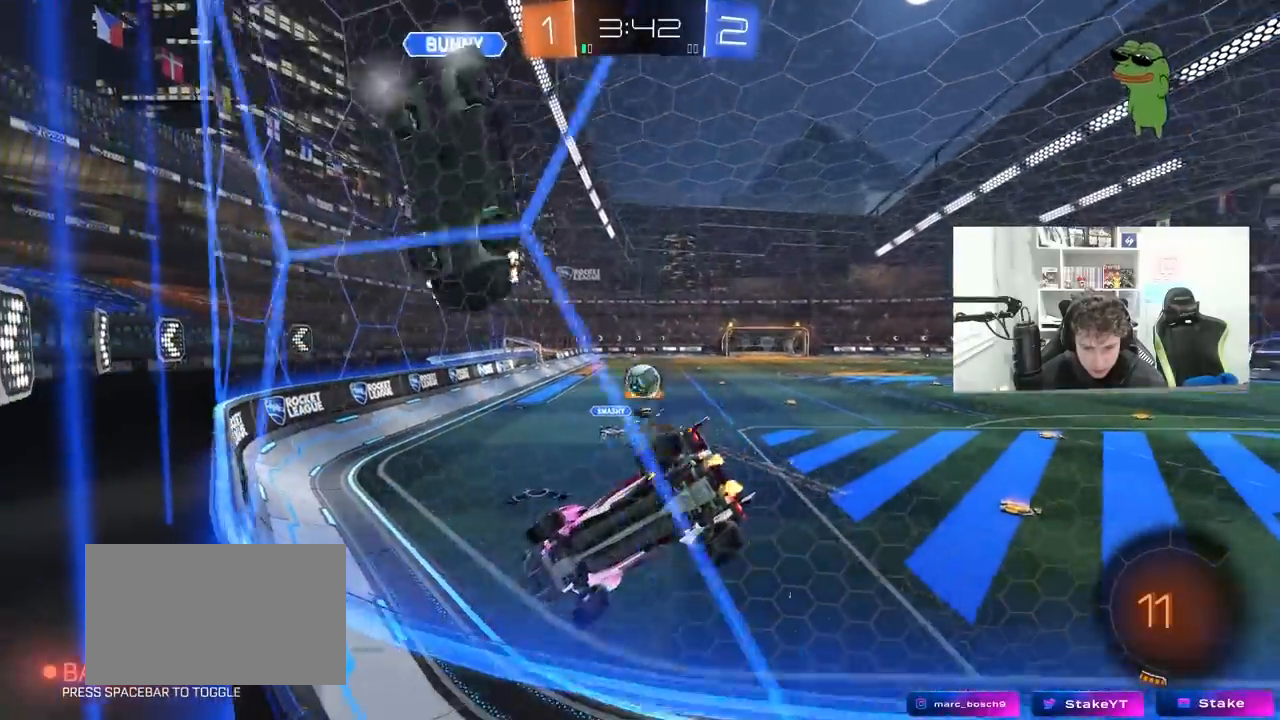
{"keys": ["d", "w"], "mouse": [], "mouse_move": "still", "events": [[183, "d", "down"], [367, "a", "down"], [367, "d", "up"], [417, "a", "up"], [467, "d", "down"]]}
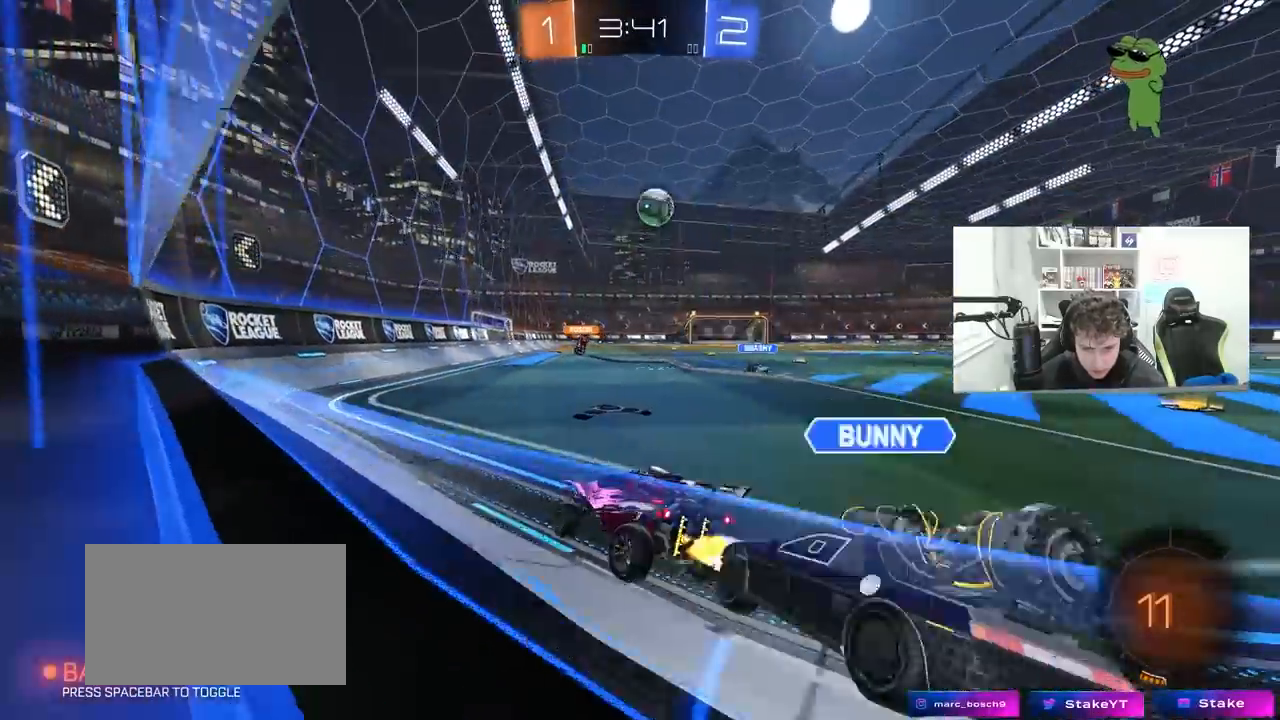
{"keys": ["d", "space", "w"], "mouse": ["left"], "mouse_move": "still", "events": [[50, "shift", "down"], [200, "shift", "up"], [433, "space", "down"], [483, "mouse_left", "down"]]}
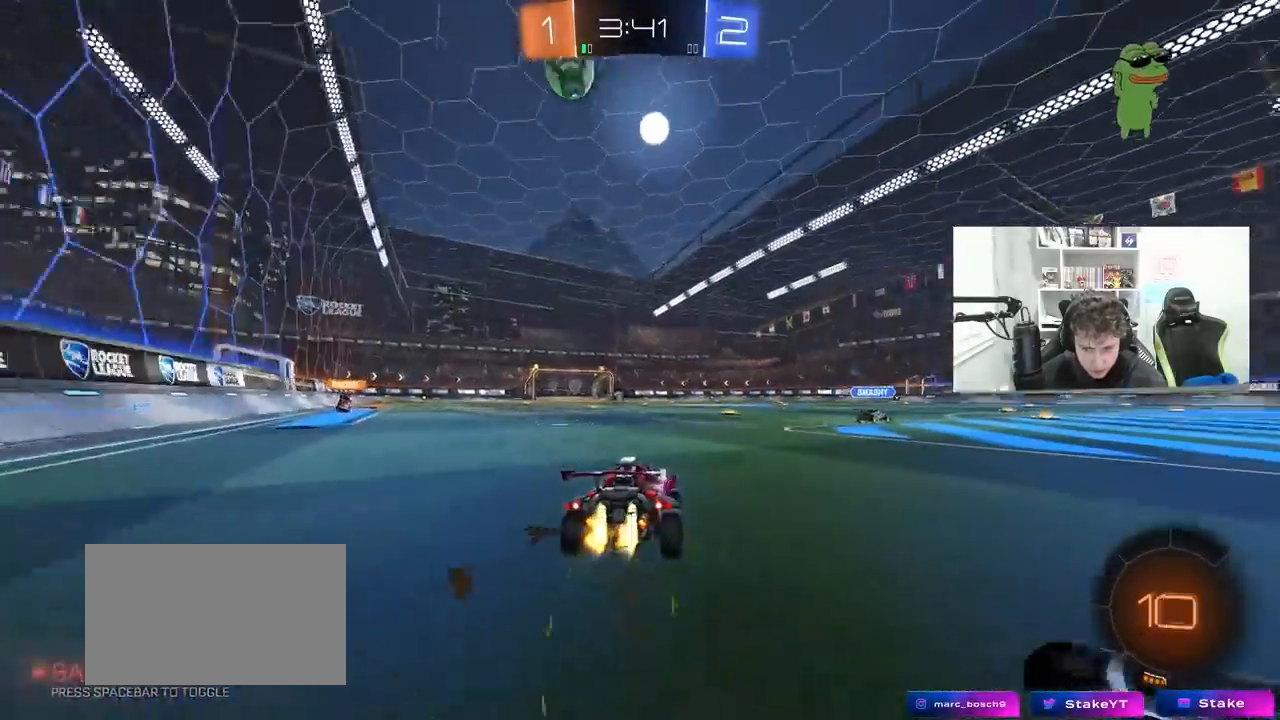
{"keys": ["d", "s", "shift"], "mouse": ["left", "right"], "mouse_move": "still", "events": [[117, "space", "up"], [167, "d", "up"], [167, "mouse_right", "down"], [217, "a", "down"], [250, "a", "up"], [300, "d", "down"], [300, "mouse_right", "up"], [350, "mouse_right", "down"], [350, "shift", "down"], [450, "s", "down"], [450, "w", "up"]]}
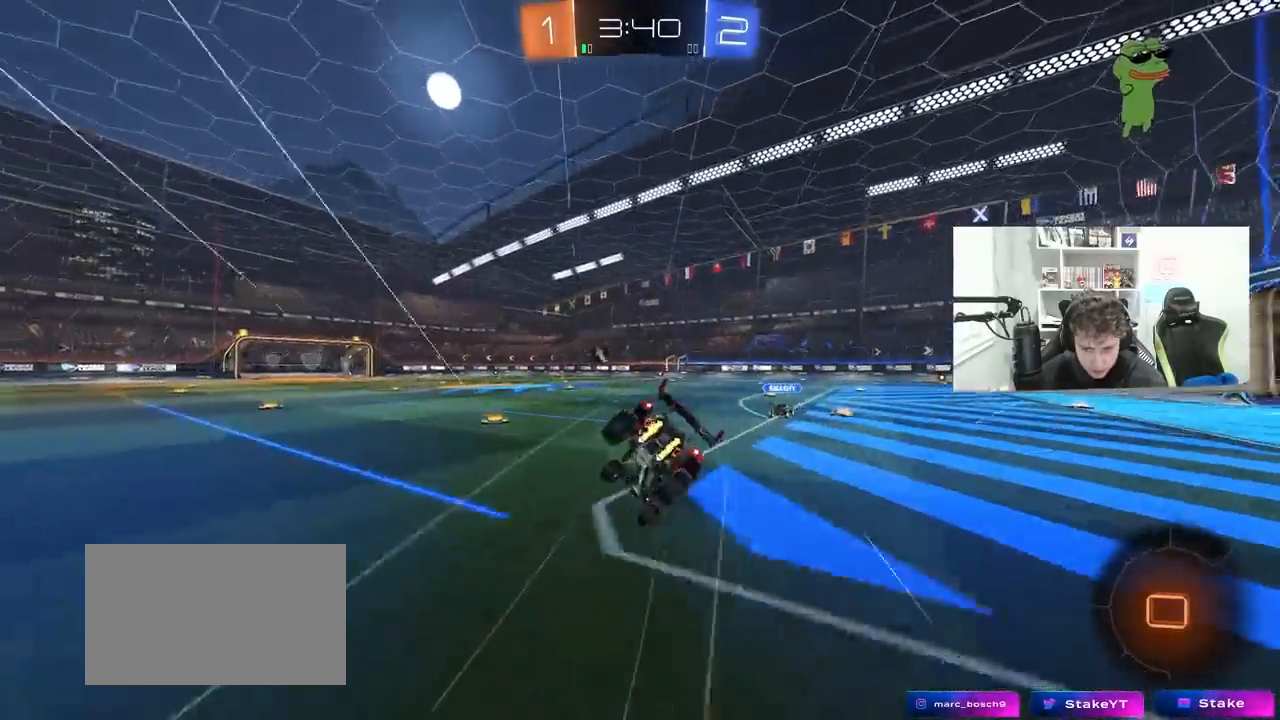
{"keys": ["d", "s", "shift"], "mouse": [], "mouse_move": "still", "events": [[83, "mouse_left", "up"], [83, "mouse_right", "up"], [233, "s", "up"], [417, "s", "down"]]}